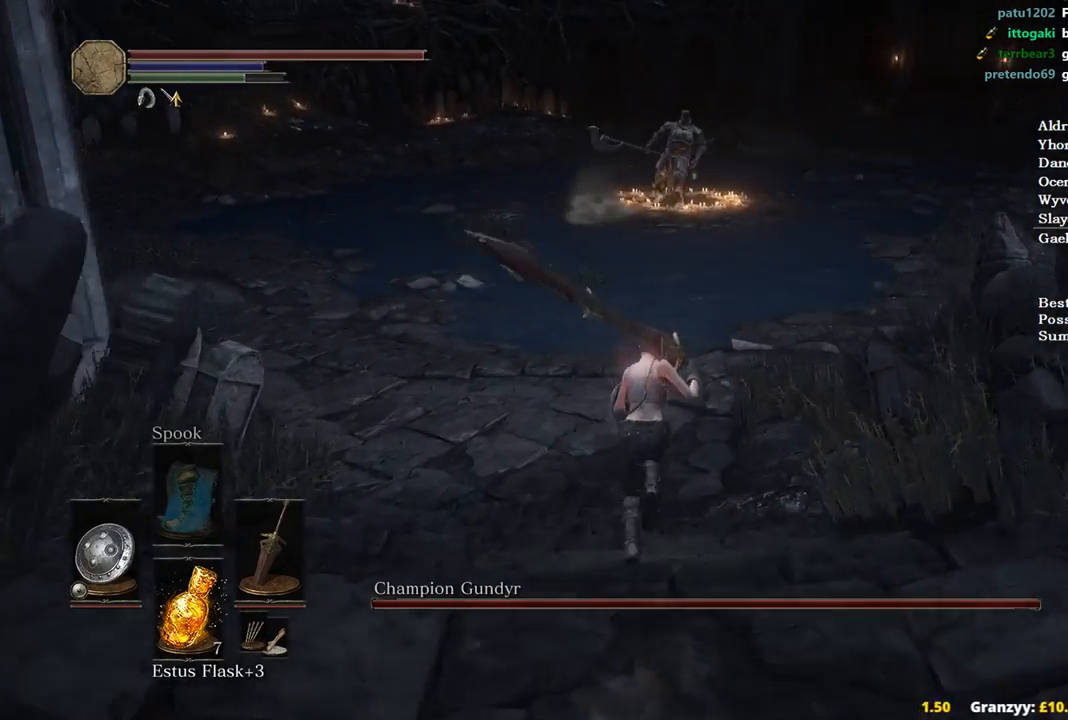
Gameplay with a controller (Xbox layout); each line is a JSON object with the inputs held at the frame after it. "events" lists button and stick changes between this image and that frame as [ms after this image, input, new state], when the widget could be followed in between.
{"buttons": ["B"], "left_stick": "up", "right_stick": "center", "events": [[133, "B", "up"], [367, "B", "down"], [367, "right_stick", "up"], [467, "right_stick", "center"]]}
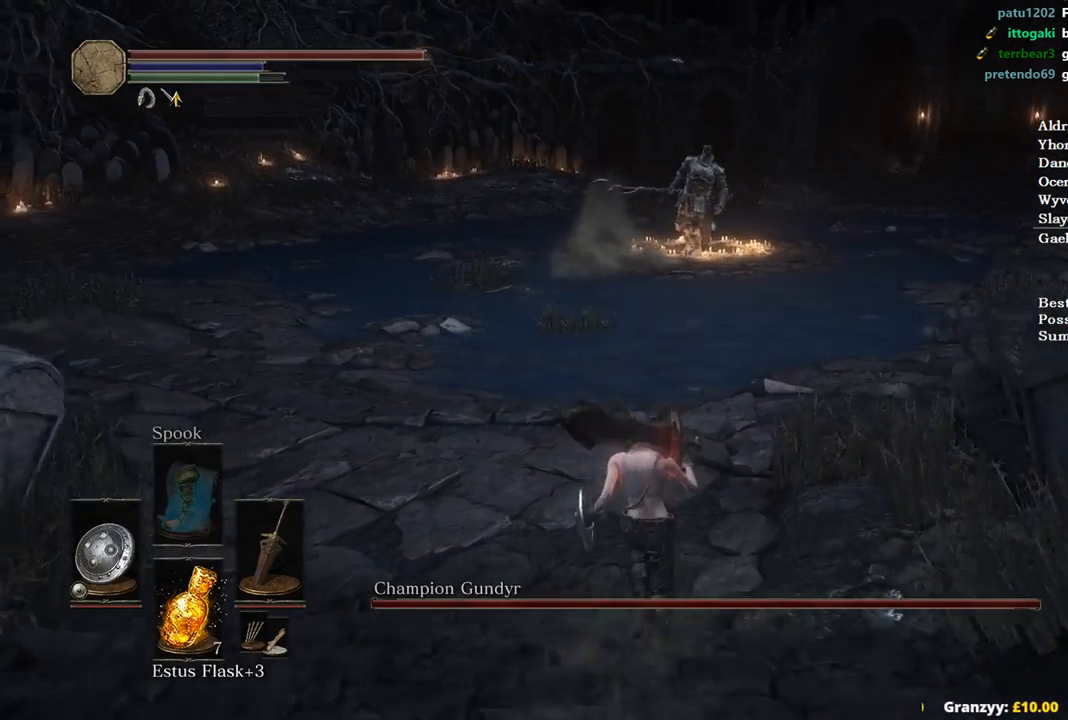
{"buttons": ["B"], "left_stick": "up", "right_stick": "center", "events": []}
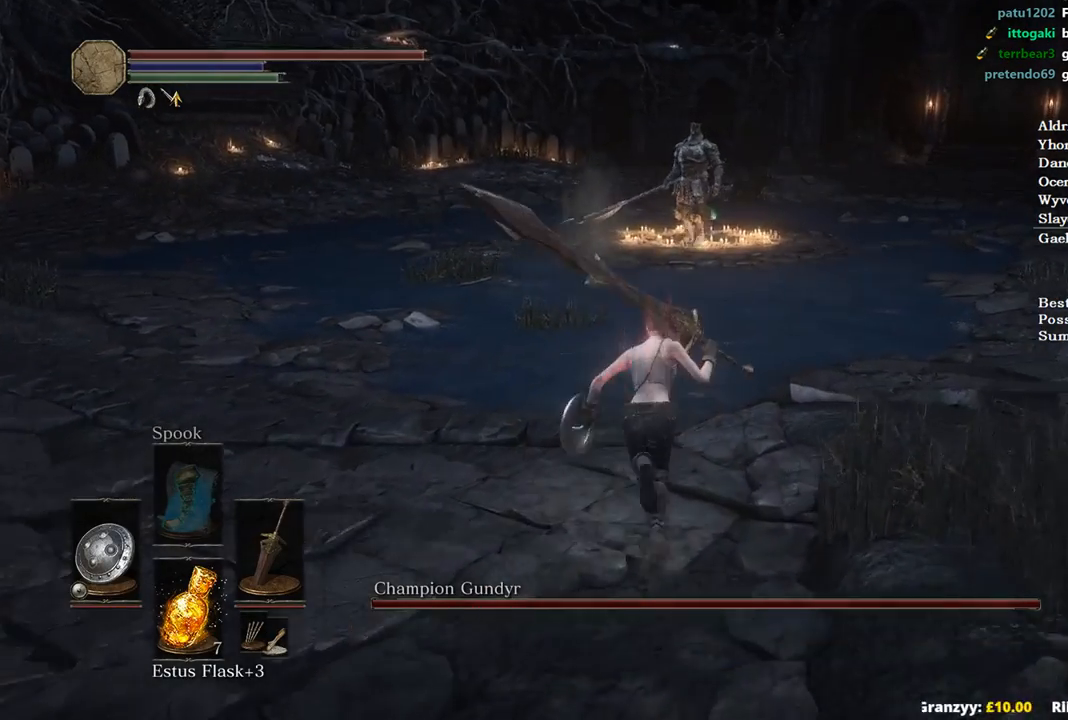
{"buttons": ["B"], "left_stick": "up", "right_stick": "center", "events": []}
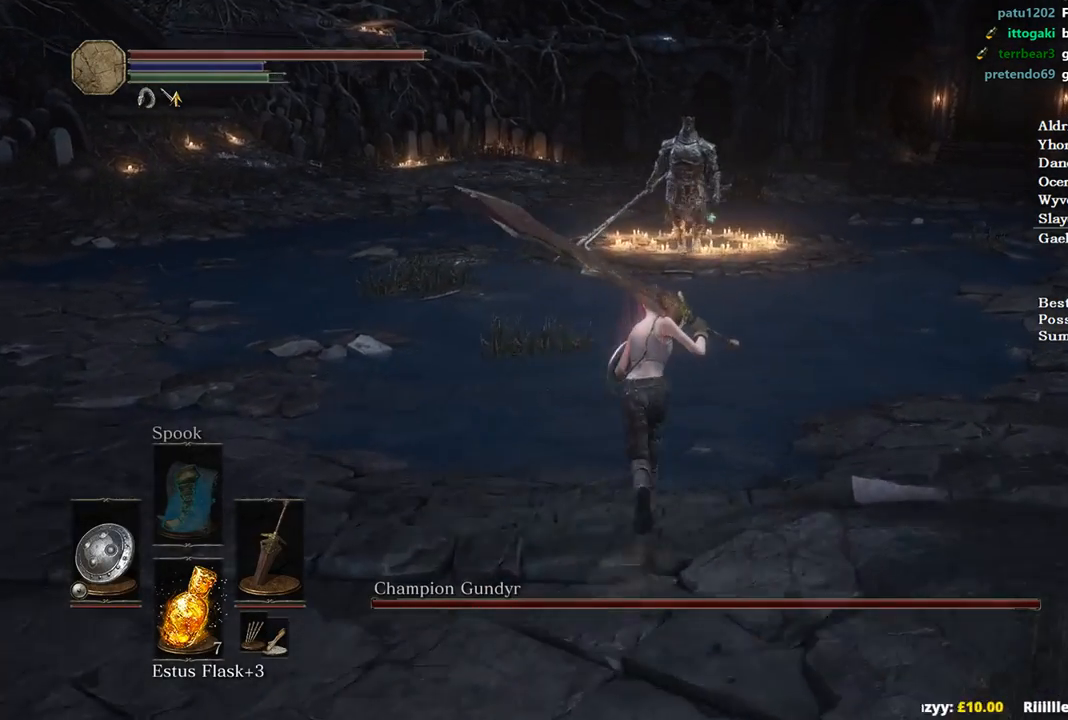
{"buttons": ["B"], "left_stick": "up", "right_stick": "center", "events": []}
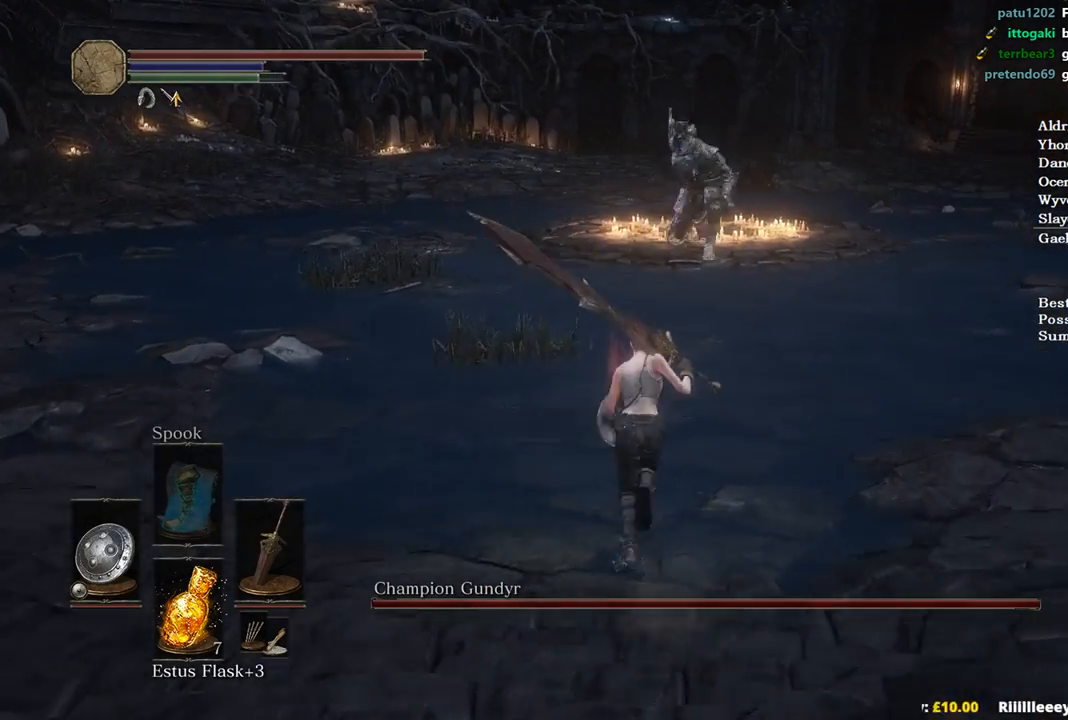
{"buttons": [], "left_stick": "up", "right_stick": "center", "events": [[167, "B", "up"]]}
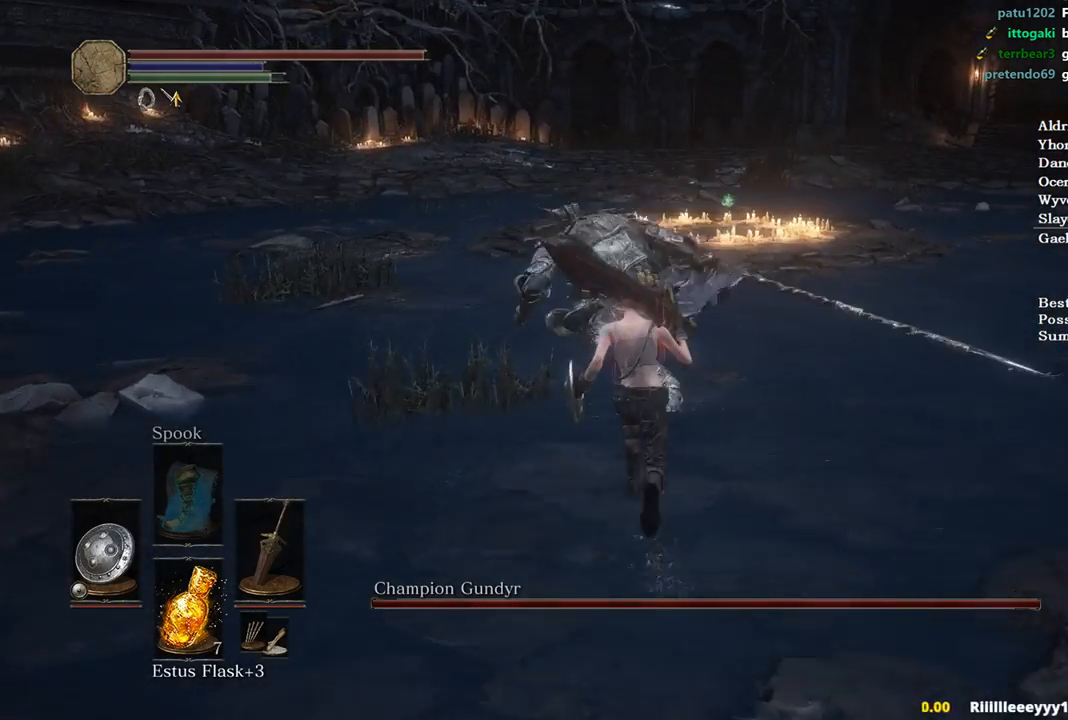
{"buttons": [], "left_stick": "up", "right_stick": "center", "events": [[367, "L2", "down"], [500, "L2", "up"]]}
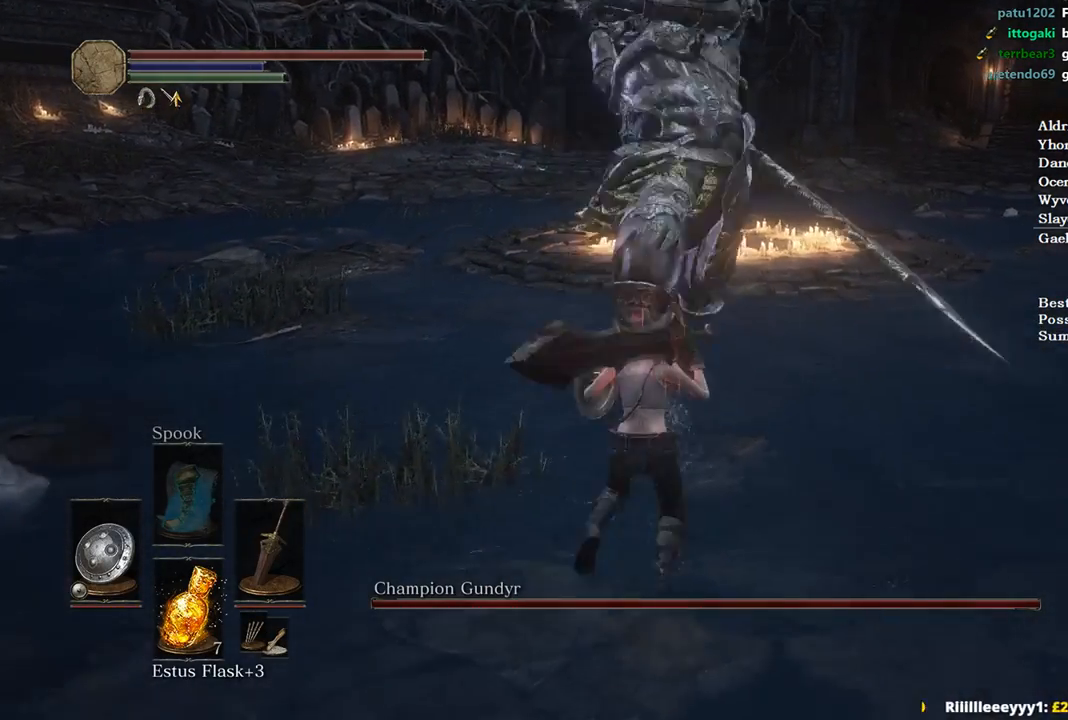
{"buttons": [], "left_stick": "up", "right_stick": "center", "events": []}
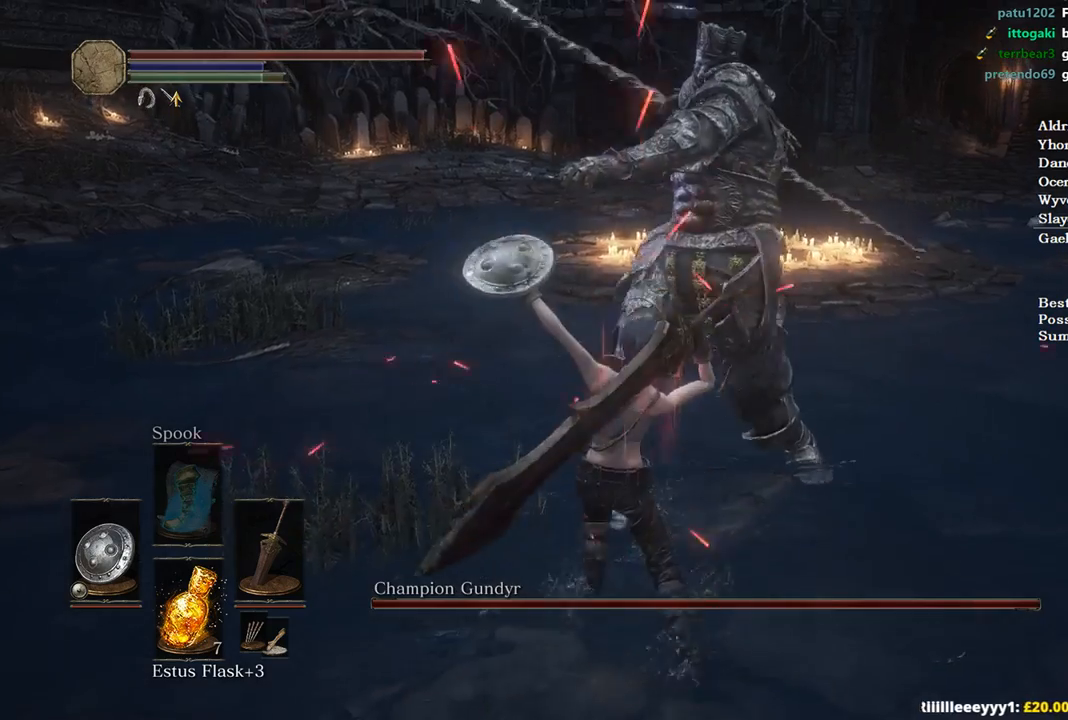
{"buttons": ["R1"], "left_stick": "up", "right_stick": "down", "events": [[267, "R1", "down"], [333, "R1", "up"], [400, "R1", "down"], [400, "right_stick", "down"]]}
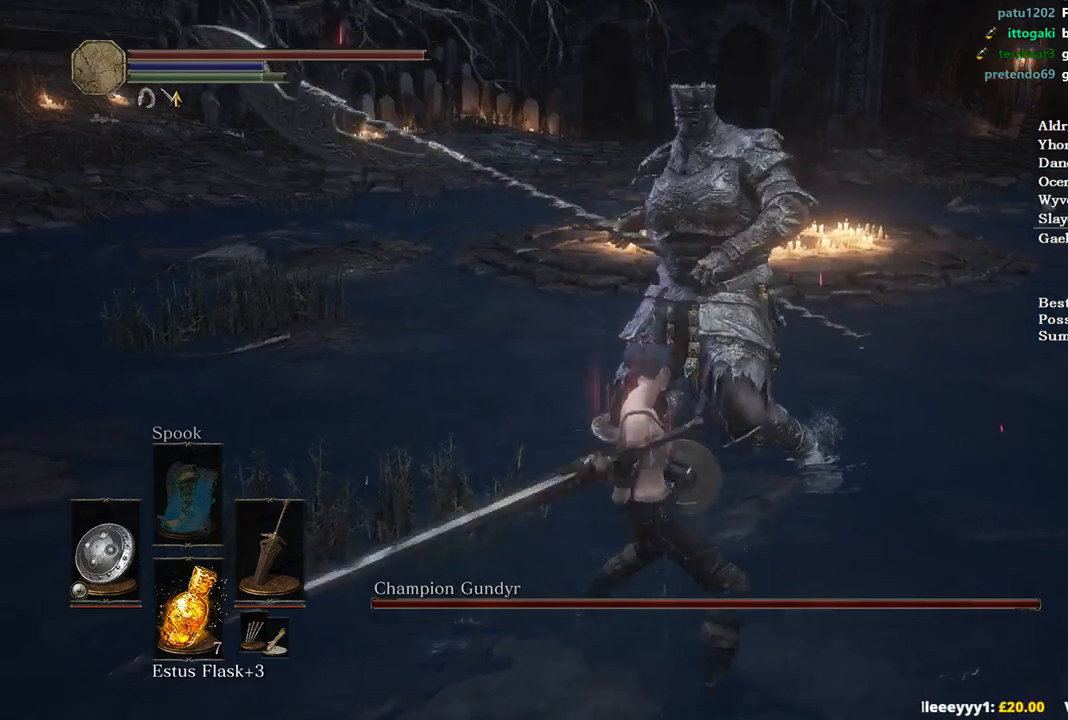
{"buttons": [], "left_stick": "up", "right_stick": "down", "events": [[33, "R1", "up"]]}
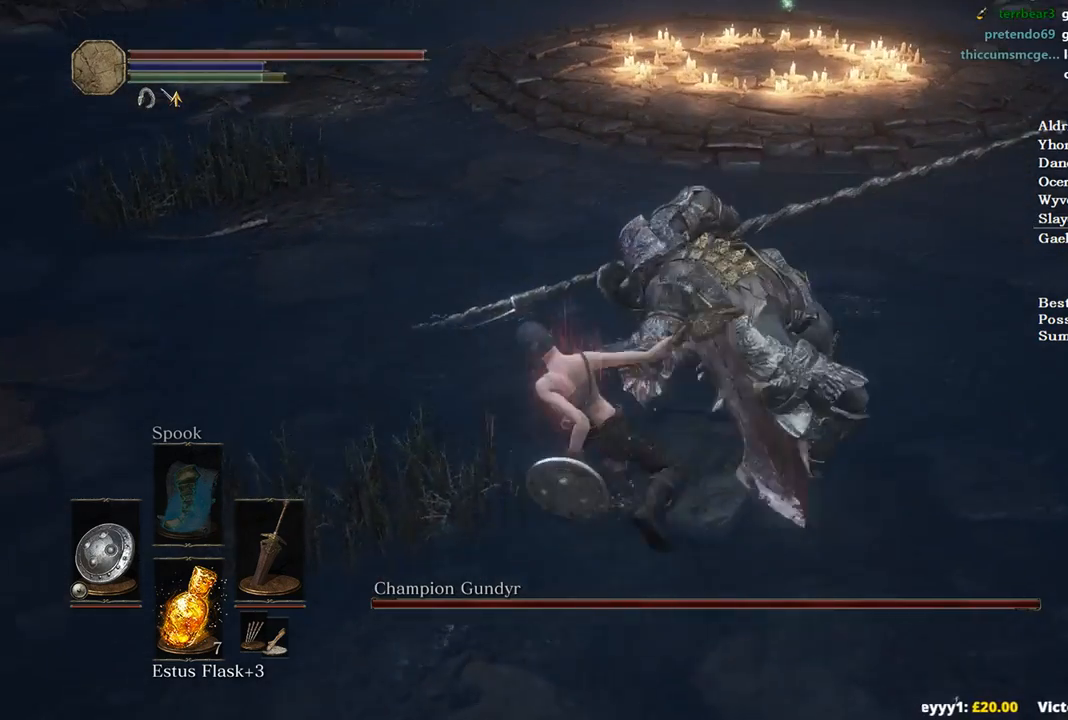
{"buttons": [], "left_stick": "up", "right_stick": "center", "events": [[167, "left_stick", "center"], [200, "right_stick", "center"], [433, "left_stick", "up"]]}
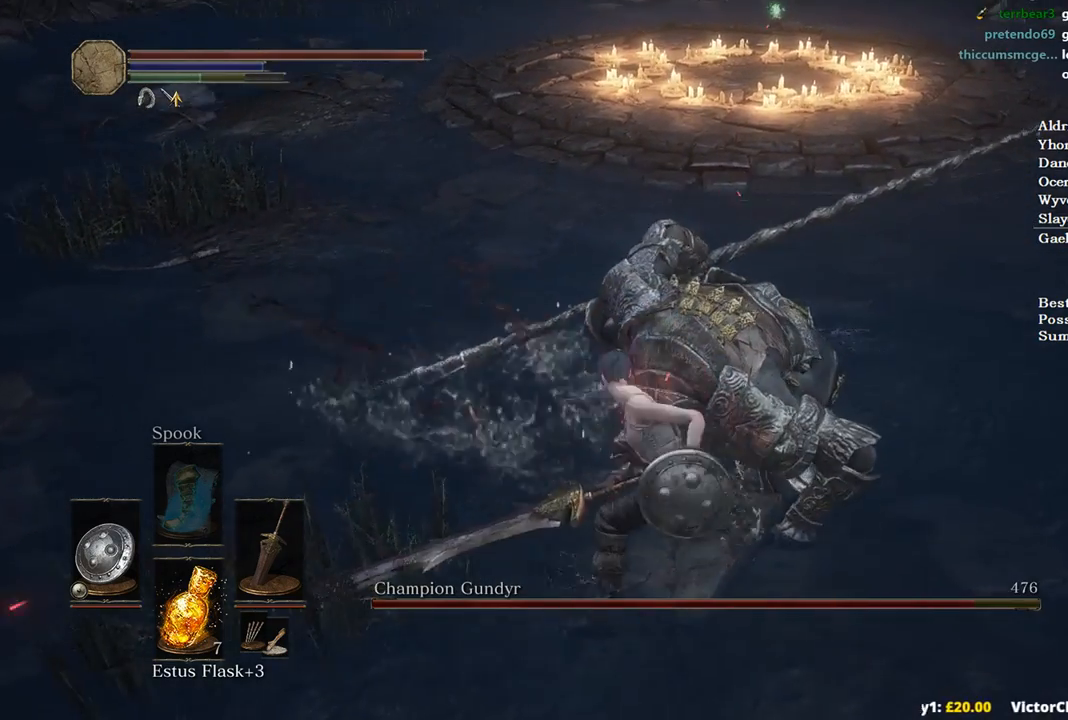
{"buttons": [], "left_stick": "up", "right_stick": "center", "events": []}
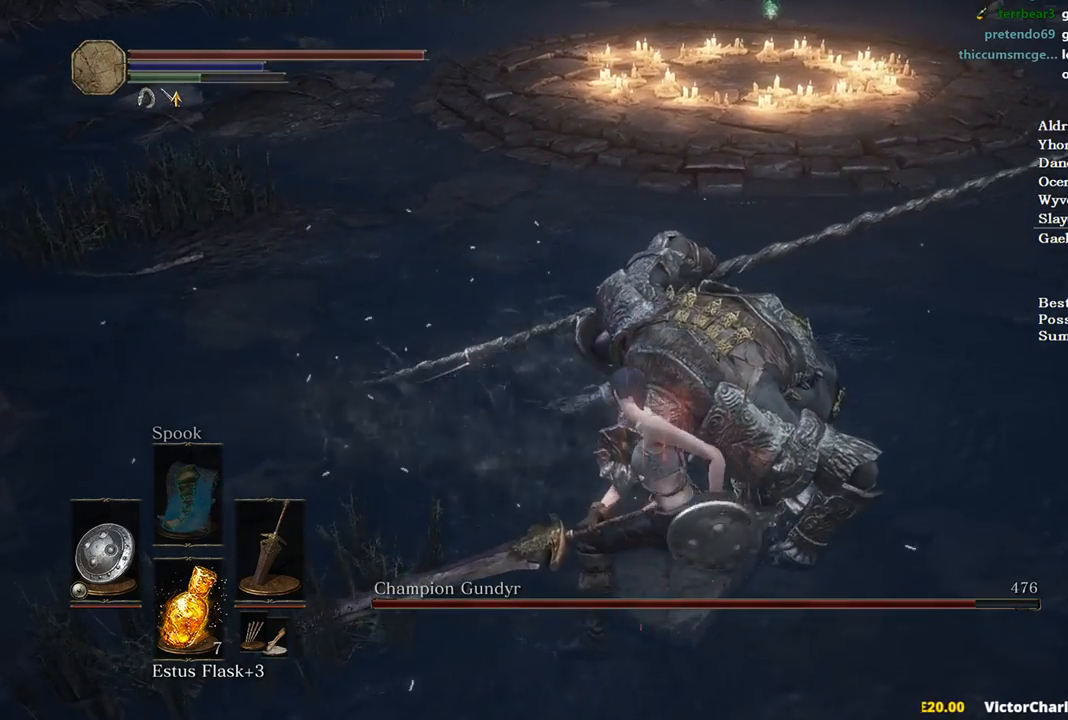
{"buttons": [], "left_stick": "up", "right_stick": "center", "events": [[267, "R1", "down"], [433, "R1", "up"]]}
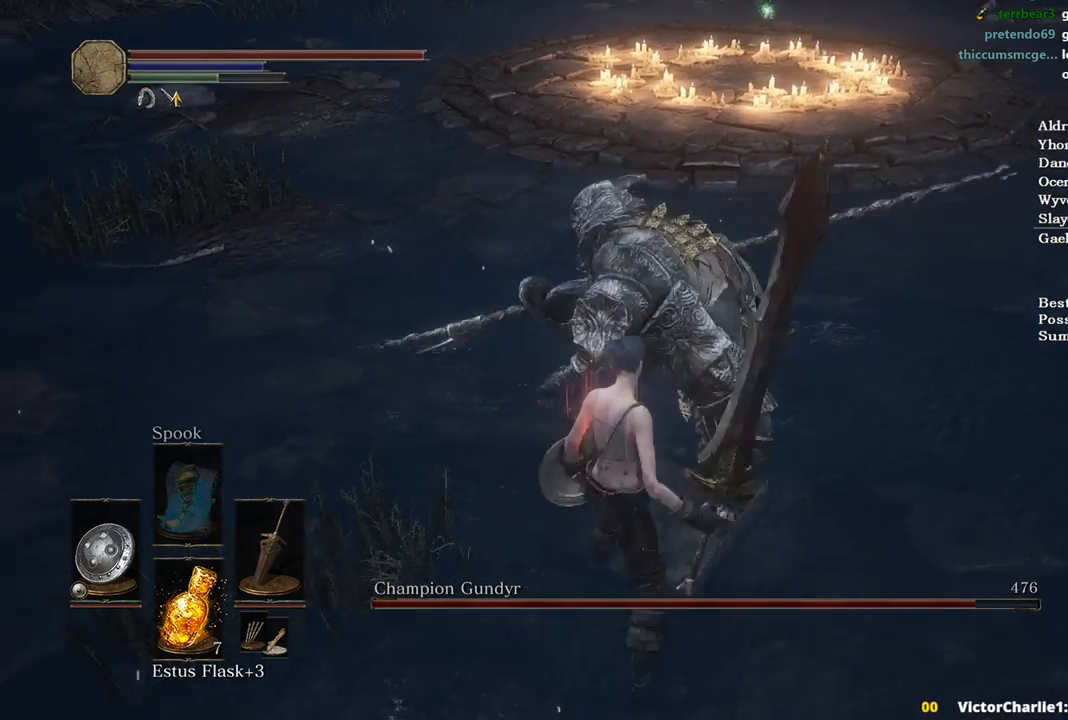
{"buttons": [], "left_stick": "center", "right_stick": "center", "events": [[200, "left_stick", "center"]]}
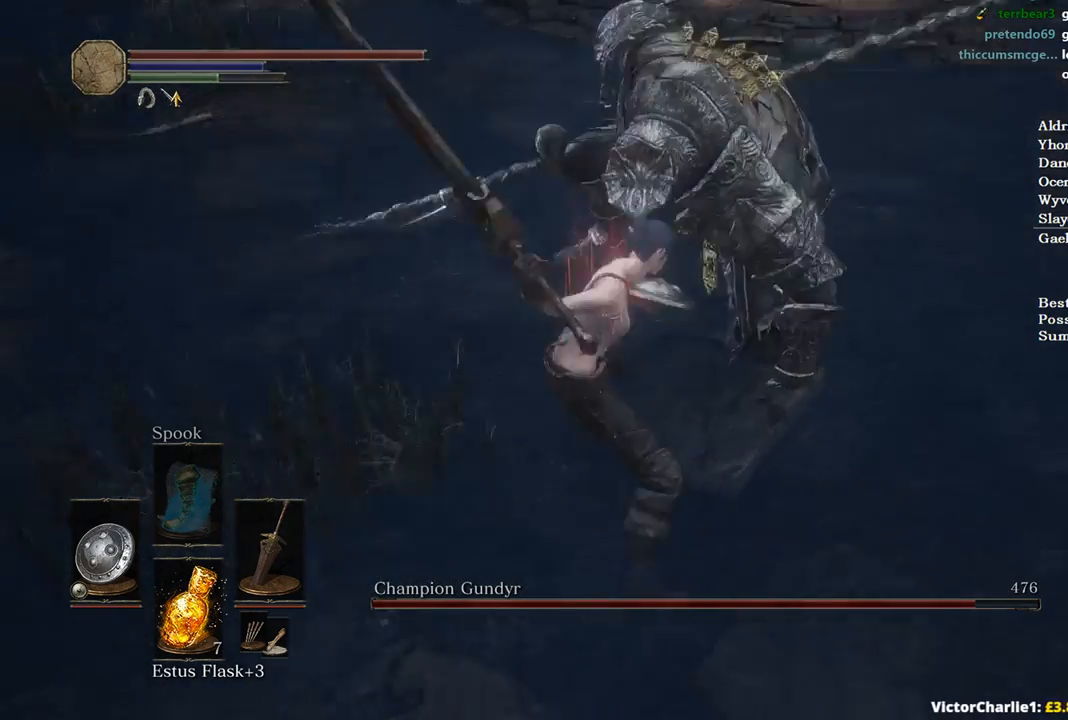
{"buttons": [], "left_stick": "center", "right_stick": "center", "events": []}
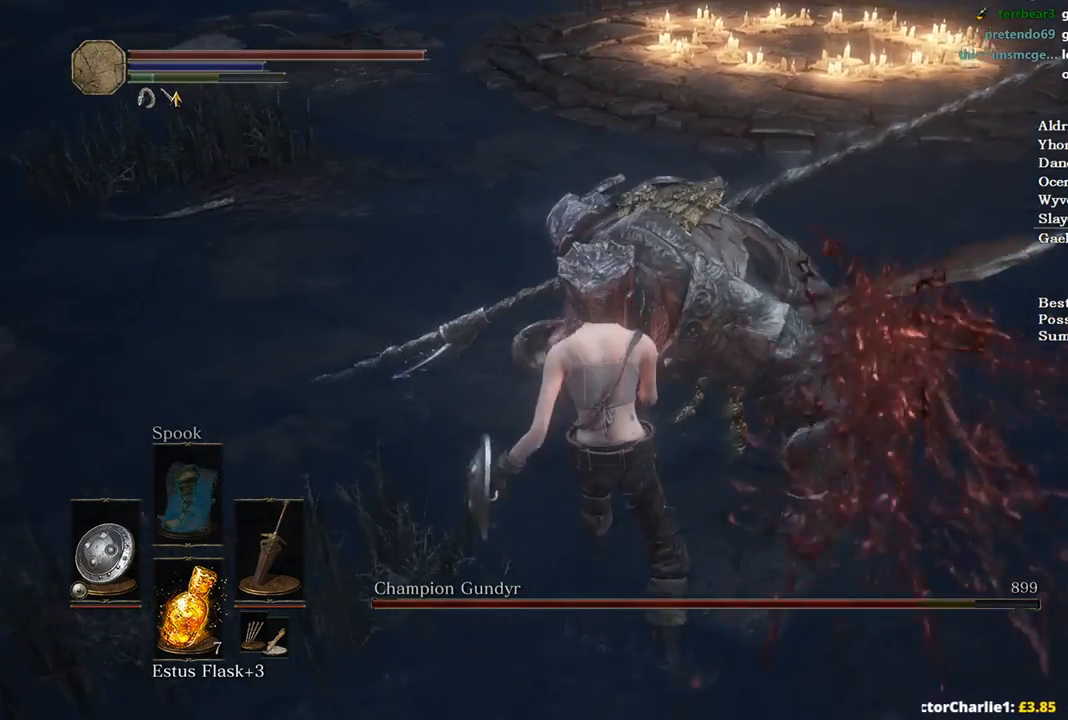
{"buttons": [], "left_stick": "center", "right_stick": "center", "events": []}
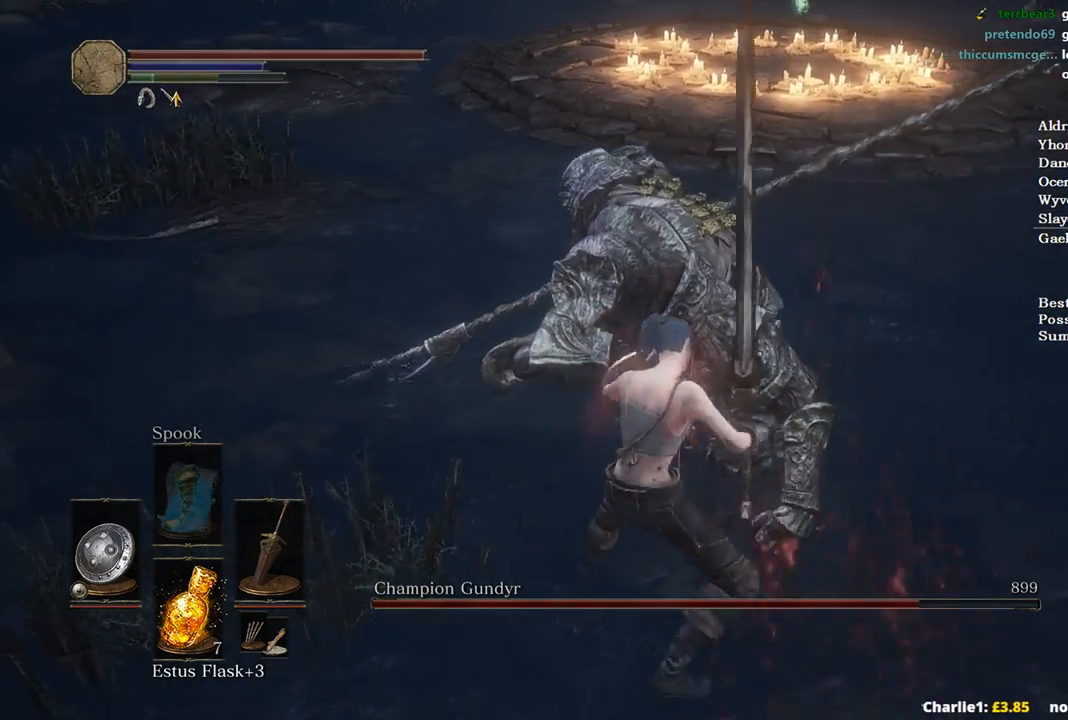
{"buttons": [], "left_stick": "center", "right_stick": "center", "events": []}
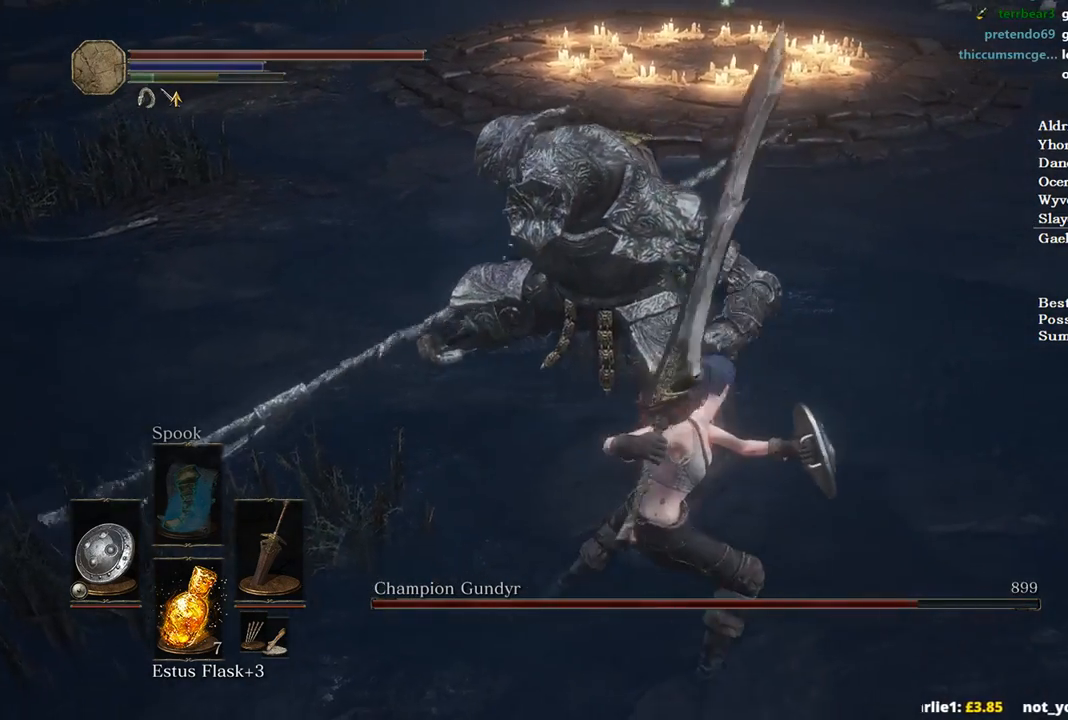
{"buttons": [], "left_stick": "center", "right_stick": "center", "events": []}
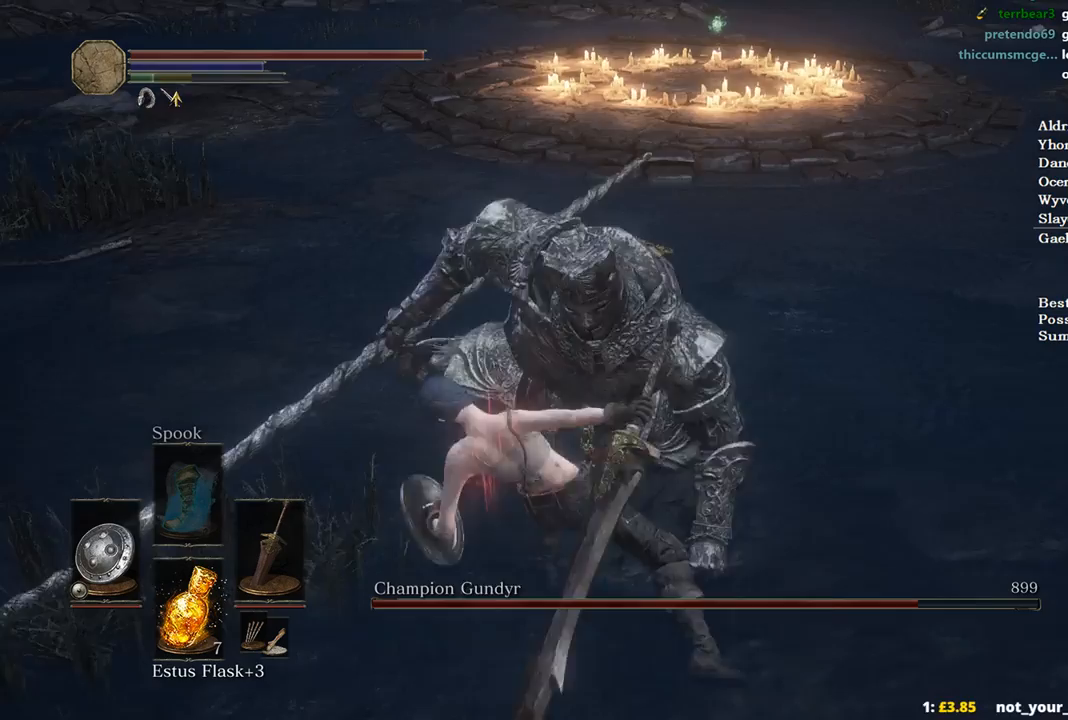
{"buttons": [], "left_stick": "center", "right_stick": "center", "events": []}
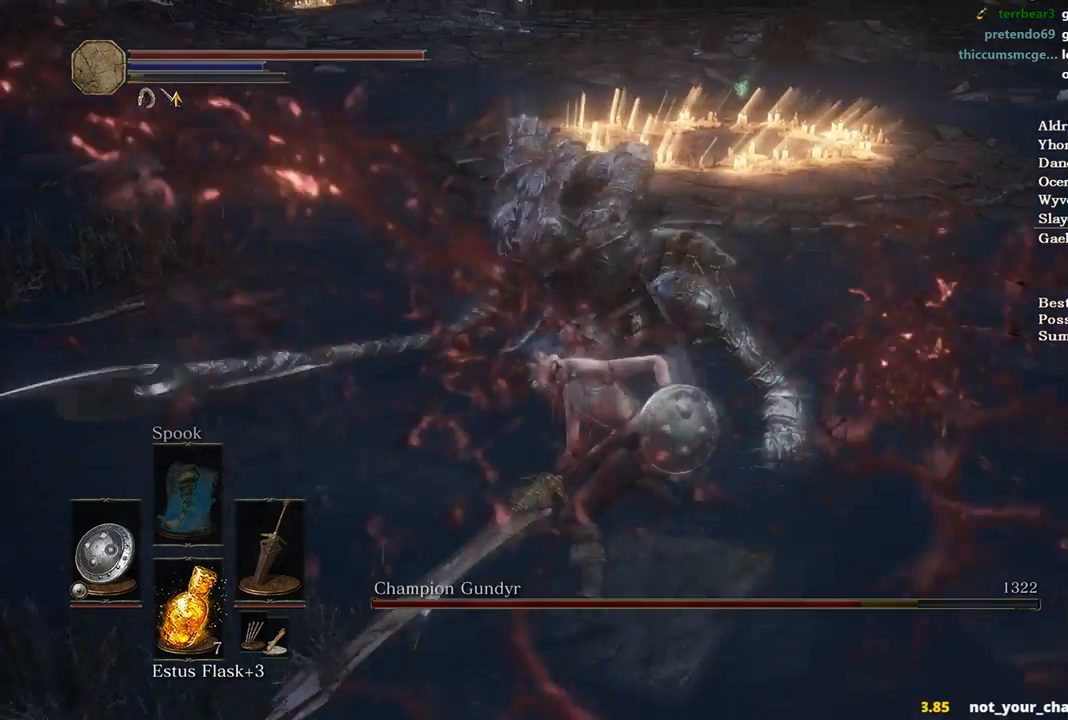
{"buttons": [], "left_stick": "down-left", "right_stick": "center", "events": [[467, "left_stick", "down-left"]]}
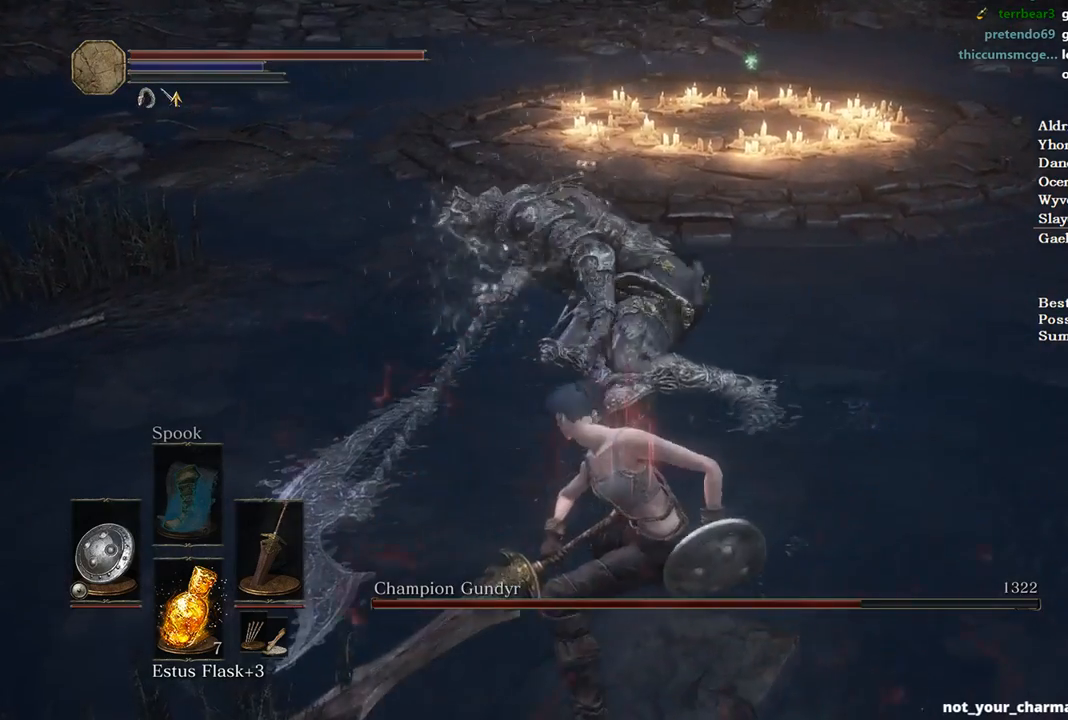
{"buttons": [], "left_stick": "down", "right_stick": "up", "events": [[167, "left_stick", "down"], [333, "right_stick", "up-right"], [467, "right_stick", "up"]]}
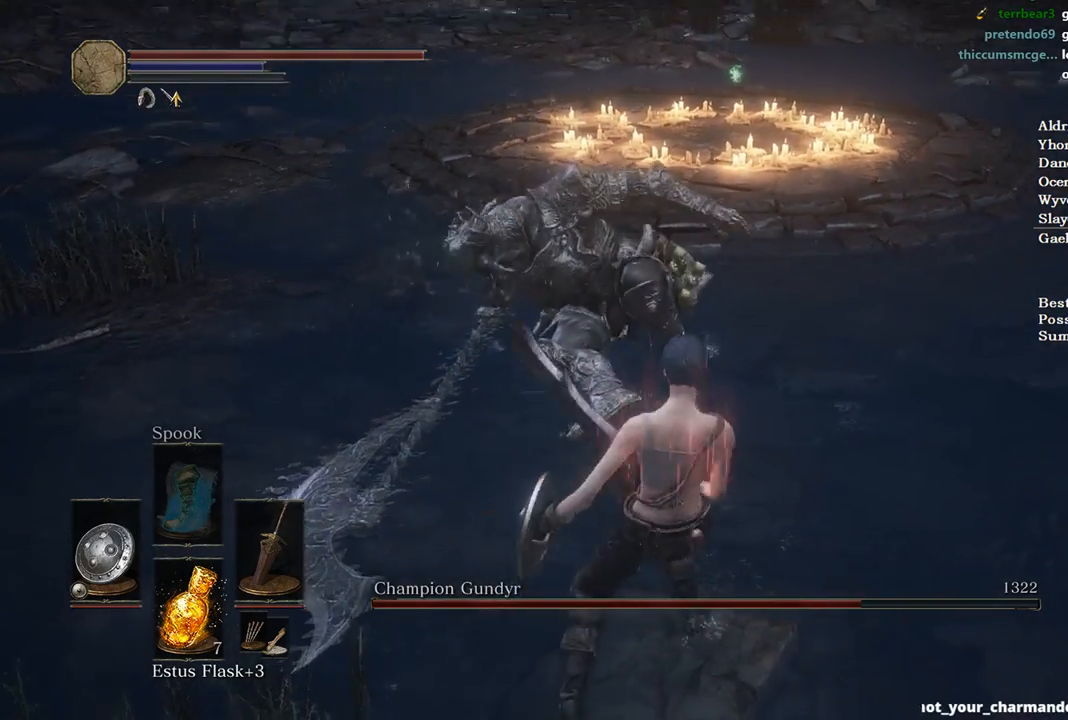
{"buttons": [], "left_stick": "down", "right_stick": "up", "events": []}
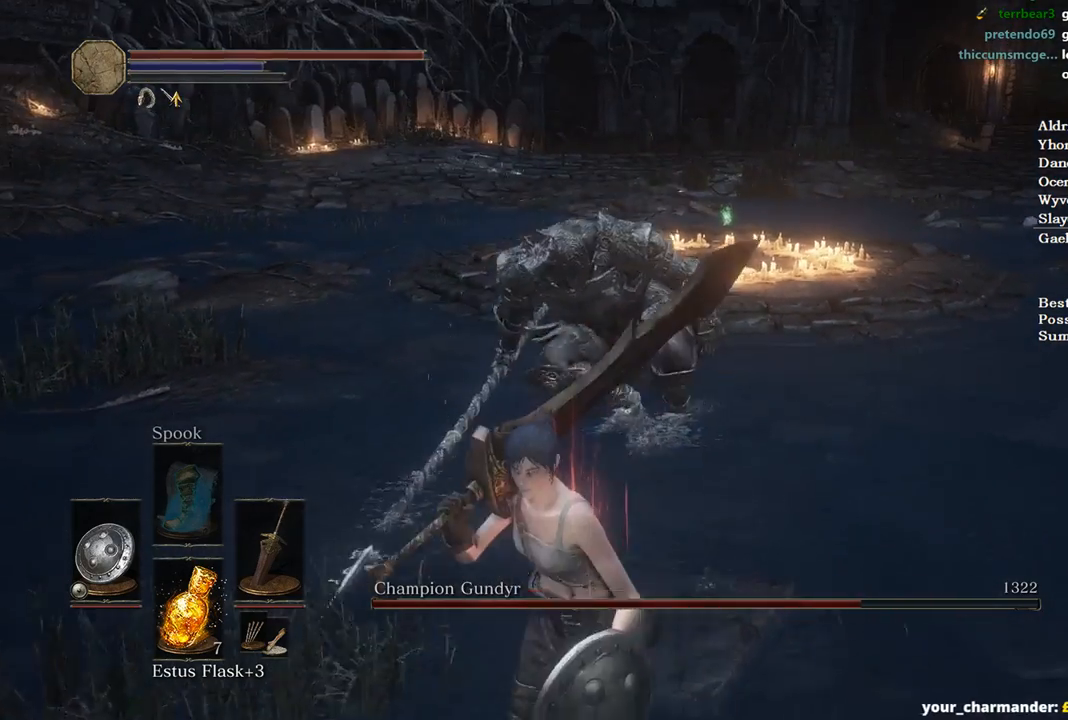
{"buttons": [], "left_stick": "center", "right_stick": "center", "events": [[33, "right_stick", "center"], [200, "left_stick", "center"]]}
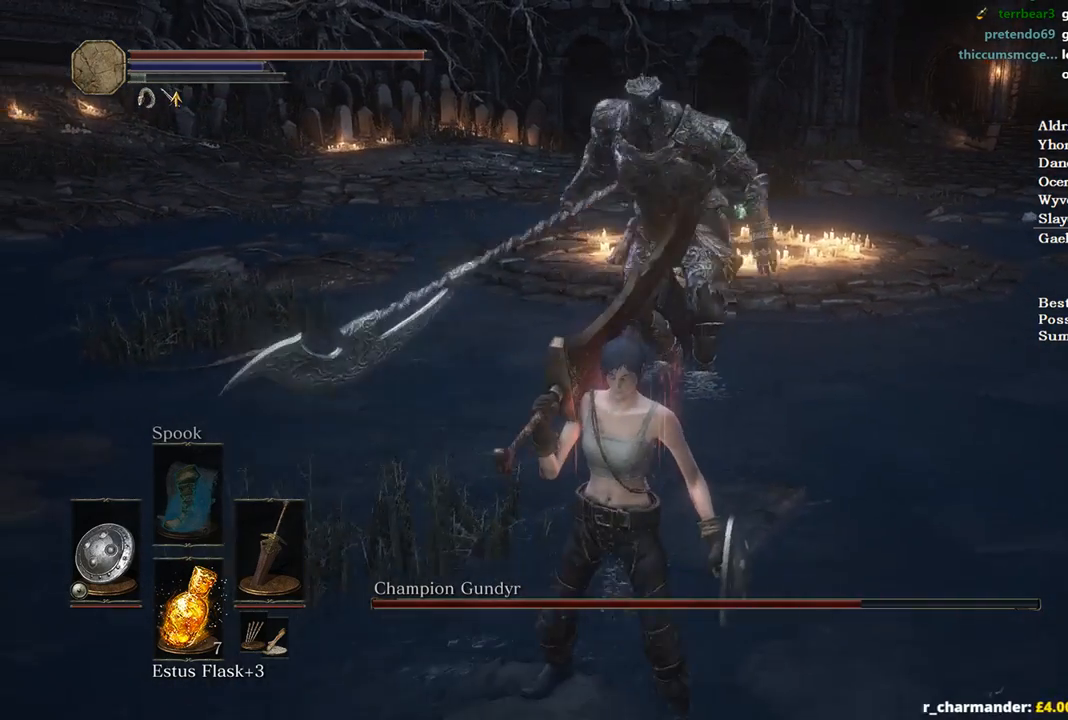
{"buttons": [], "left_stick": "center", "right_stick": "center", "events": []}
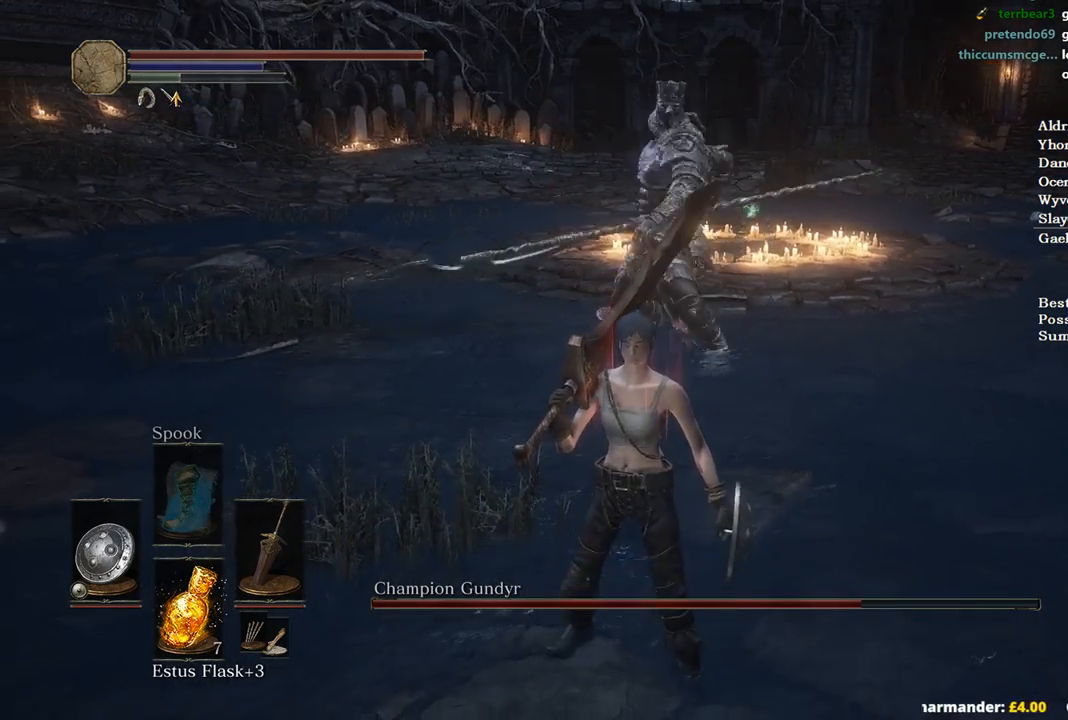
{"buttons": [], "left_stick": "up", "right_stick": "center", "events": [[133, "left_stick", "up"], [300, "L2", "down"], [433, "L2", "up"]]}
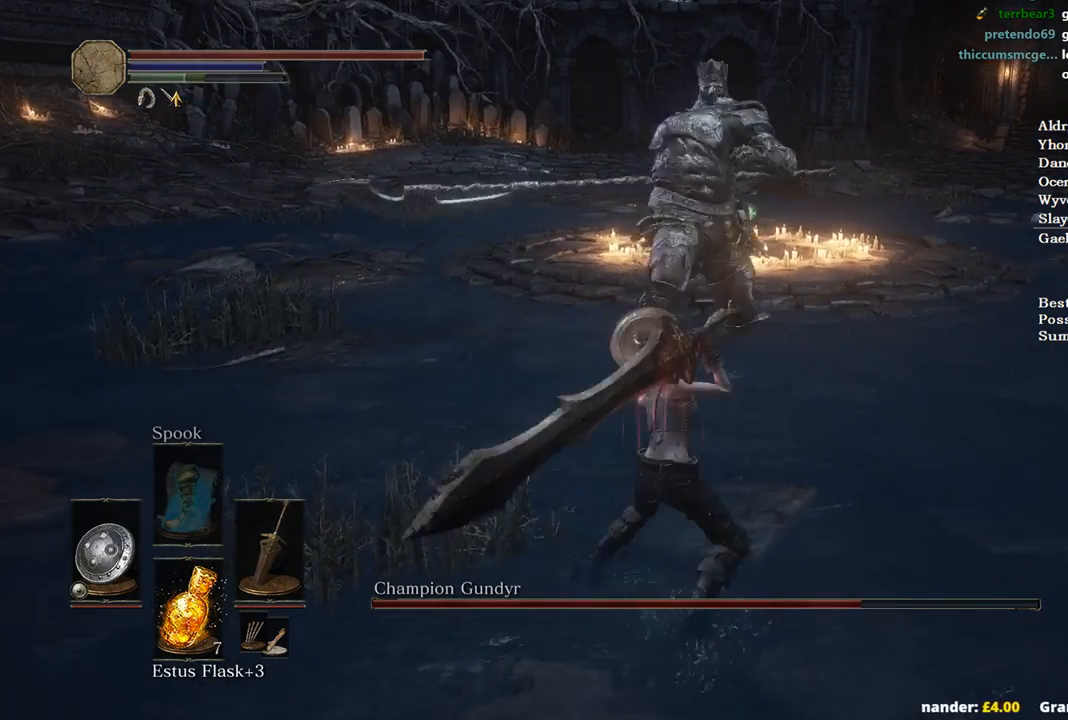
{"buttons": [], "left_stick": "up", "right_stick": "center", "events": []}
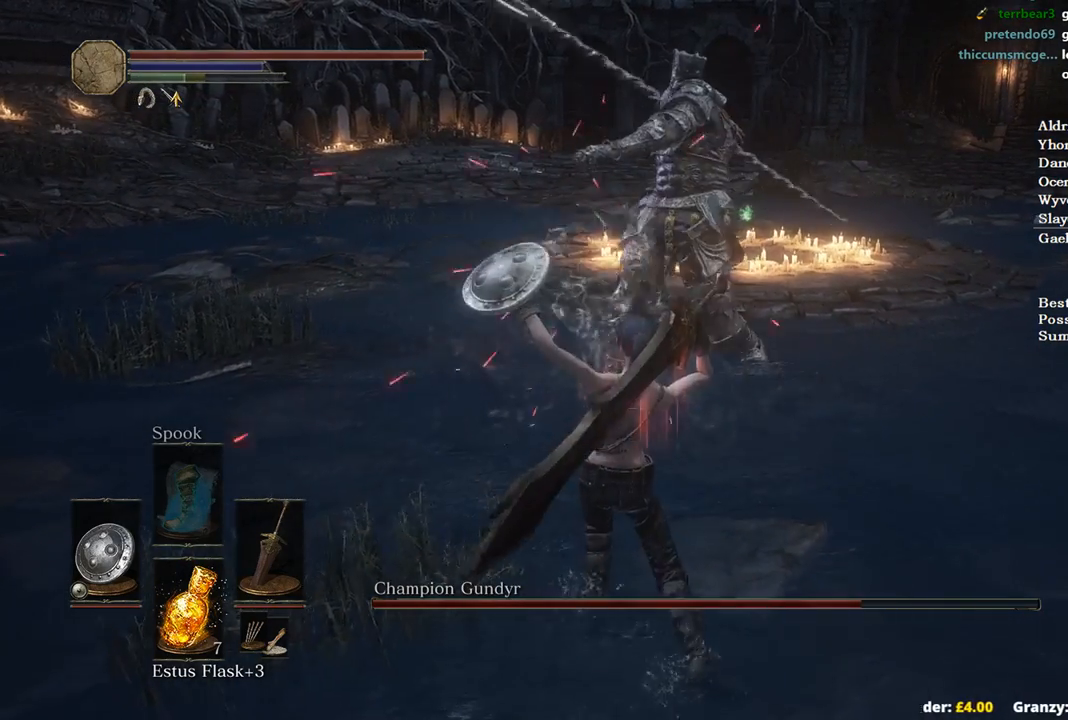
{"buttons": ["R1"], "left_stick": "up", "right_stick": "center", "events": [[367, "R1", "down"]]}
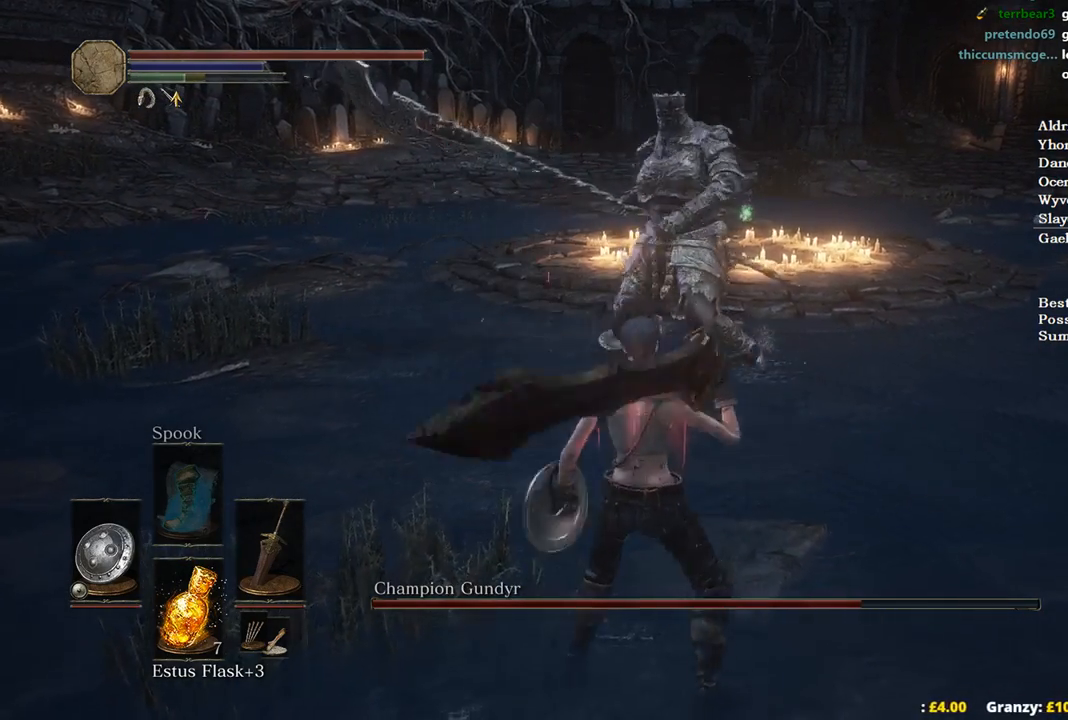
{"buttons": [], "left_stick": "up", "right_stick": "center", "events": [[33, "R1", "up"]]}
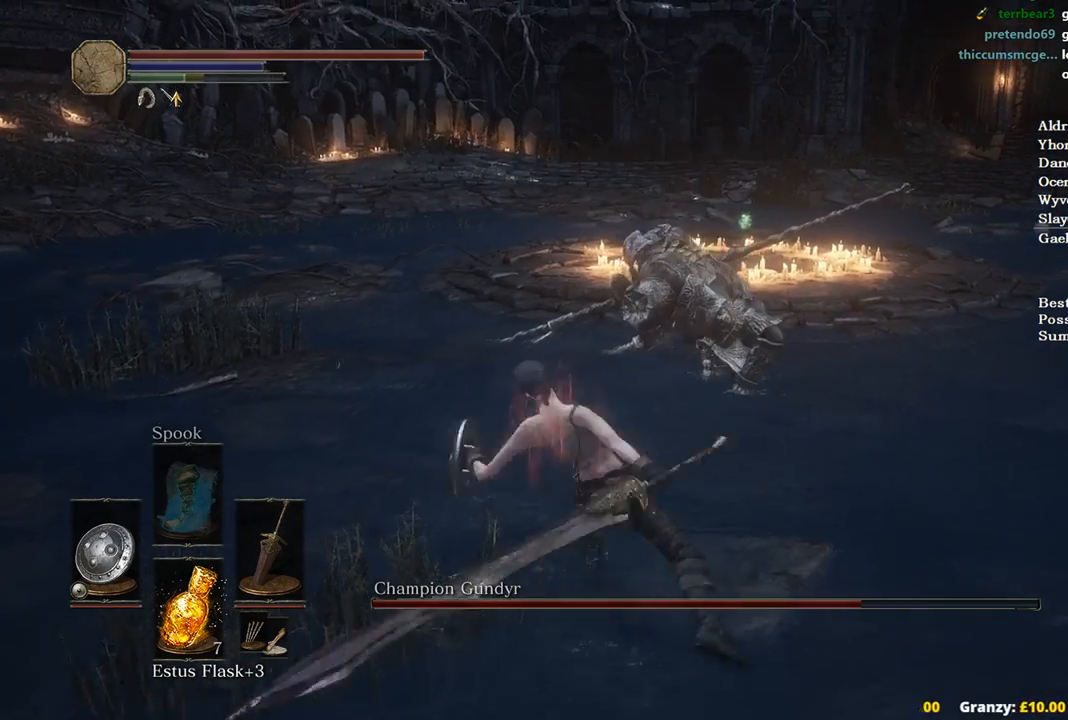
{"buttons": [], "left_stick": "up", "right_stick": "center", "events": []}
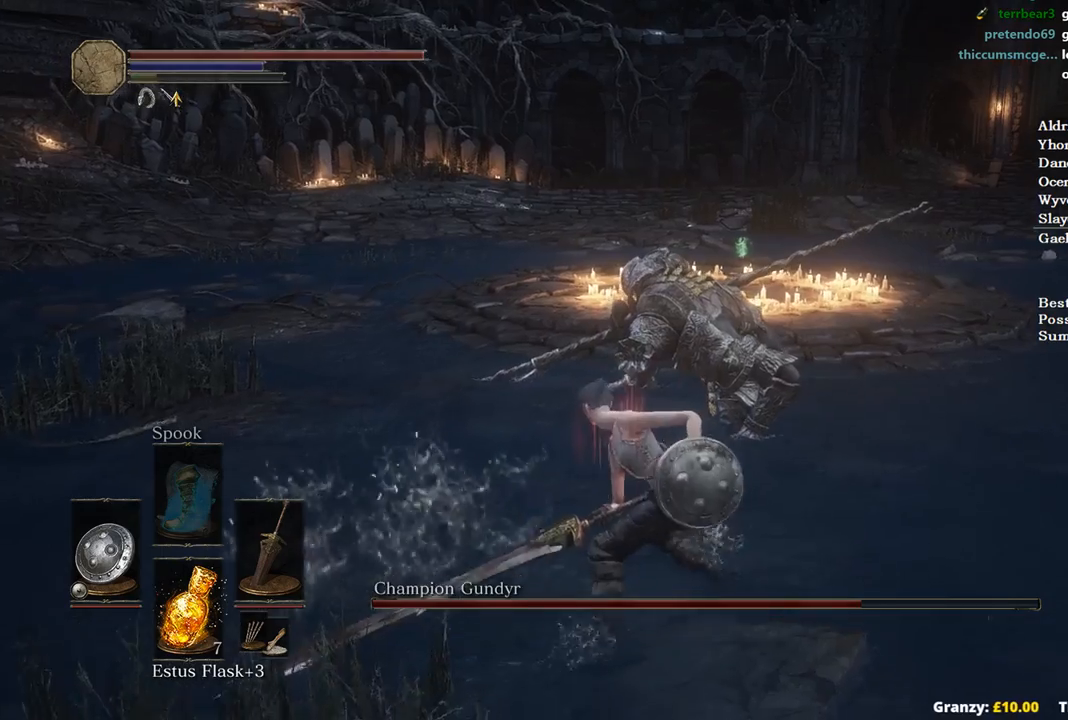
{"buttons": [], "left_stick": "center", "right_stick": "center", "events": [[33, "left_stick", "center"]]}
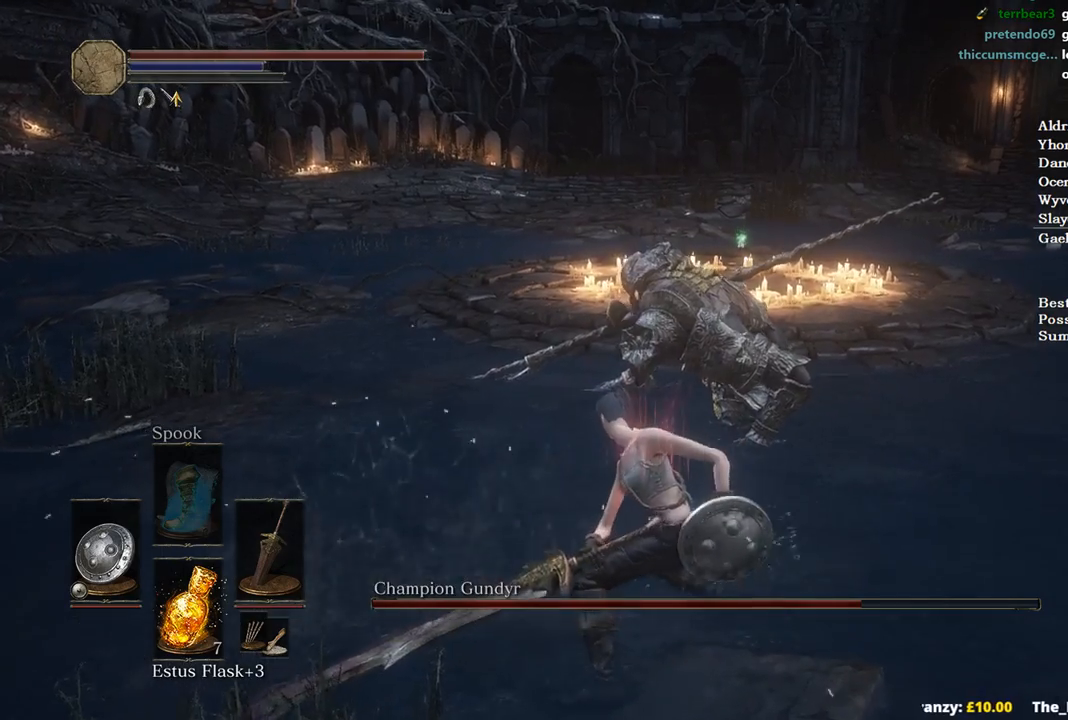
{"buttons": [], "left_stick": "up", "right_stick": "center", "events": [[67, "left_stick", "down"], [167, "left_stick", "center"], [233, "left_stick", "up"], [333, "left_stick", "down"], [467, "left_stick", "up"]]}
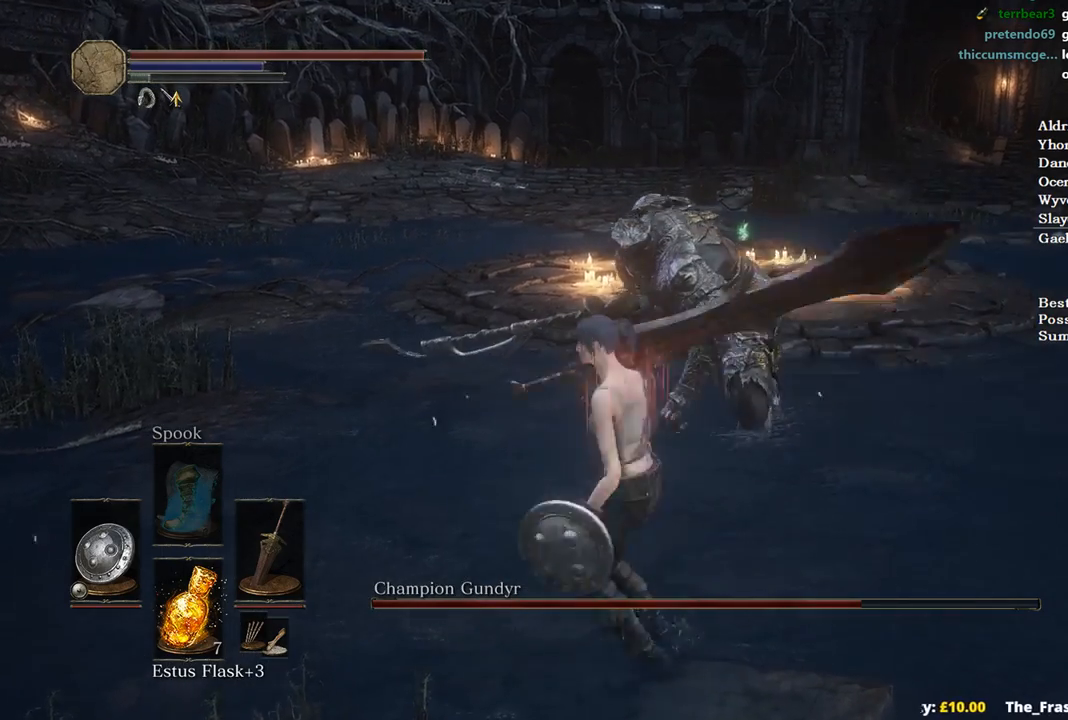
{"buttons": [], "left_stick": "up-right", "right_stick": "center", "events": [[33, "left_stick", "center"], [167, "left_stick", "up-right"], [300, "left_stick", "down"], [433, "left_stick", "up-right"]]}